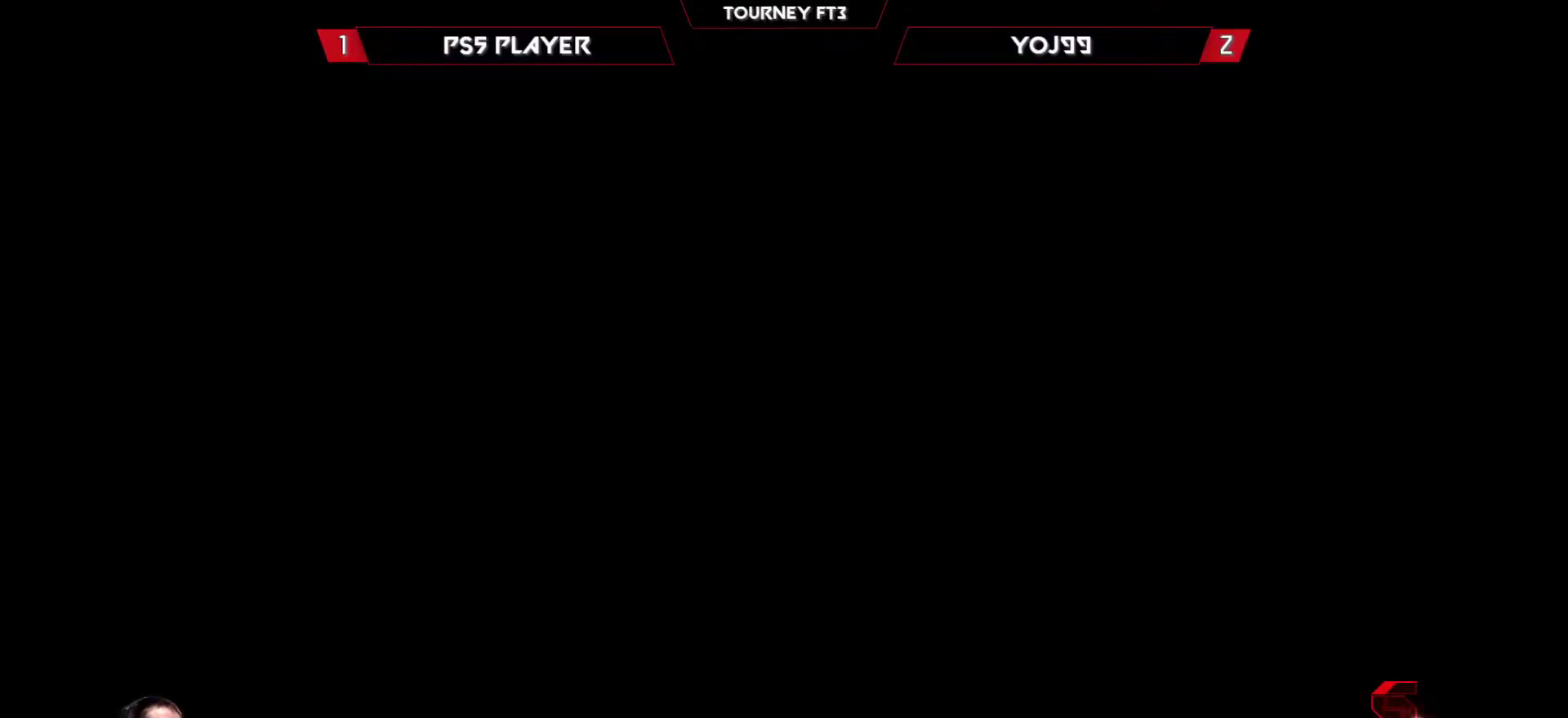
Gameplay with a controller (arcade stick); each line is a JSON object with the inputs held at the frame after it. "events" lists button and stick changes between this image and that frame as [ms after this image, input, new state], when the widget could be followed in between. Not read: L3 R3.
{"buttons": [], "left_stick": "up", "events": [[117, "left_stick", "down"], [233, "left_stick", "up"], [367, "left_stick", "down"], [483, "left_stick", "up"]]}
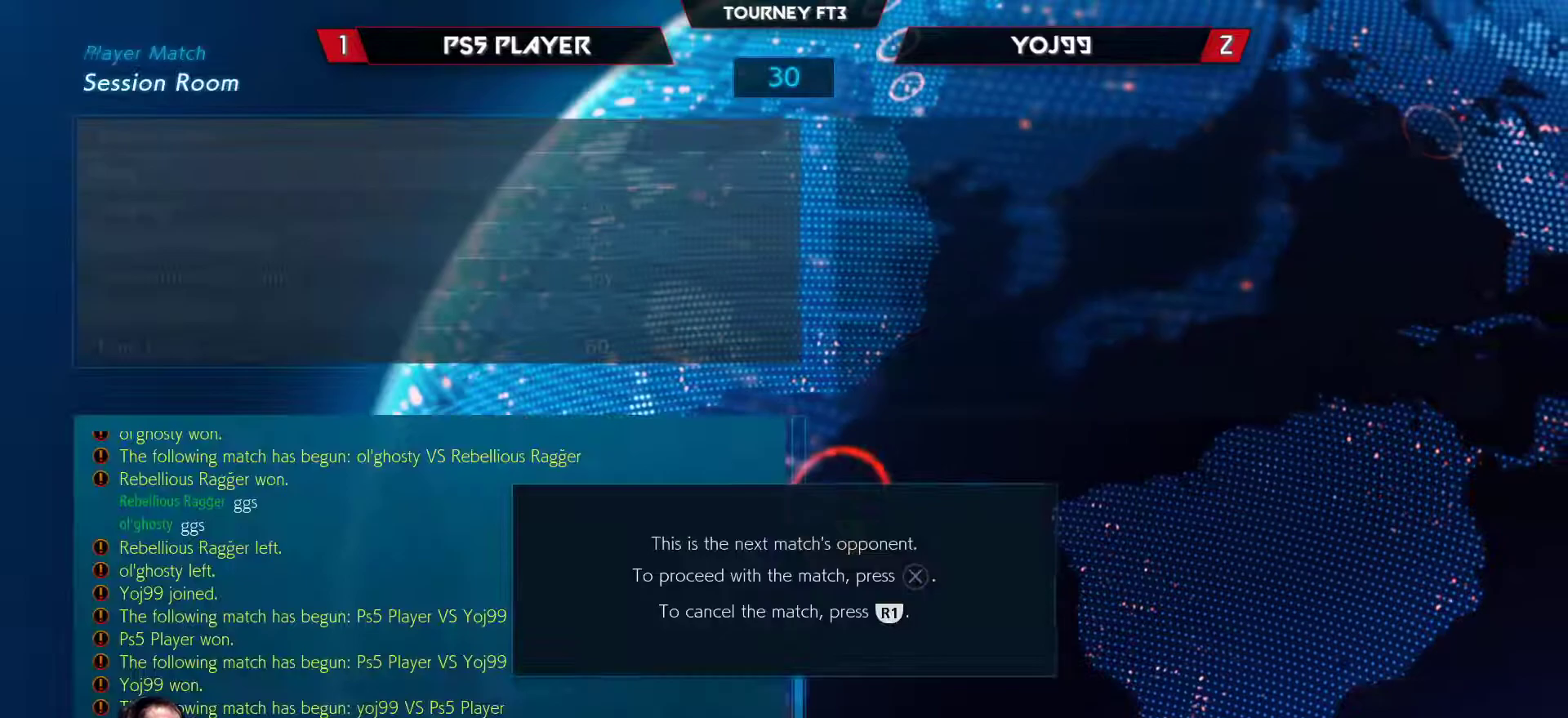
{"buttons": [], "left_stick": "center", "events": [[100, "left_stick", "down"], [200, "left_stick", "center"], [283, "left_stick", "up"], [383, "left_stick", "center"]]}
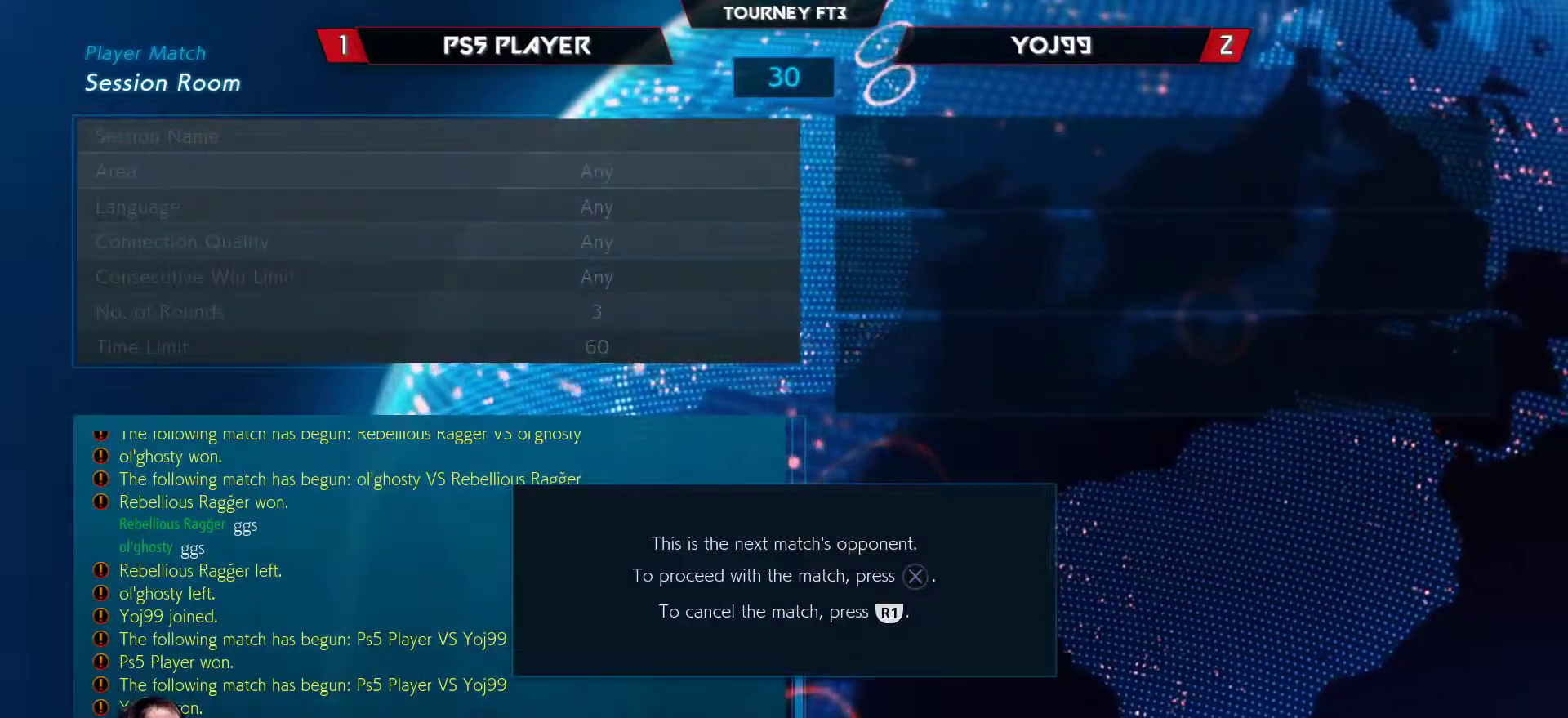
{"buttons": [], "left_stick": "center", "events": [[183, "TRIANGLE", "down"], [300, "TRIANGLE", "up"]]}
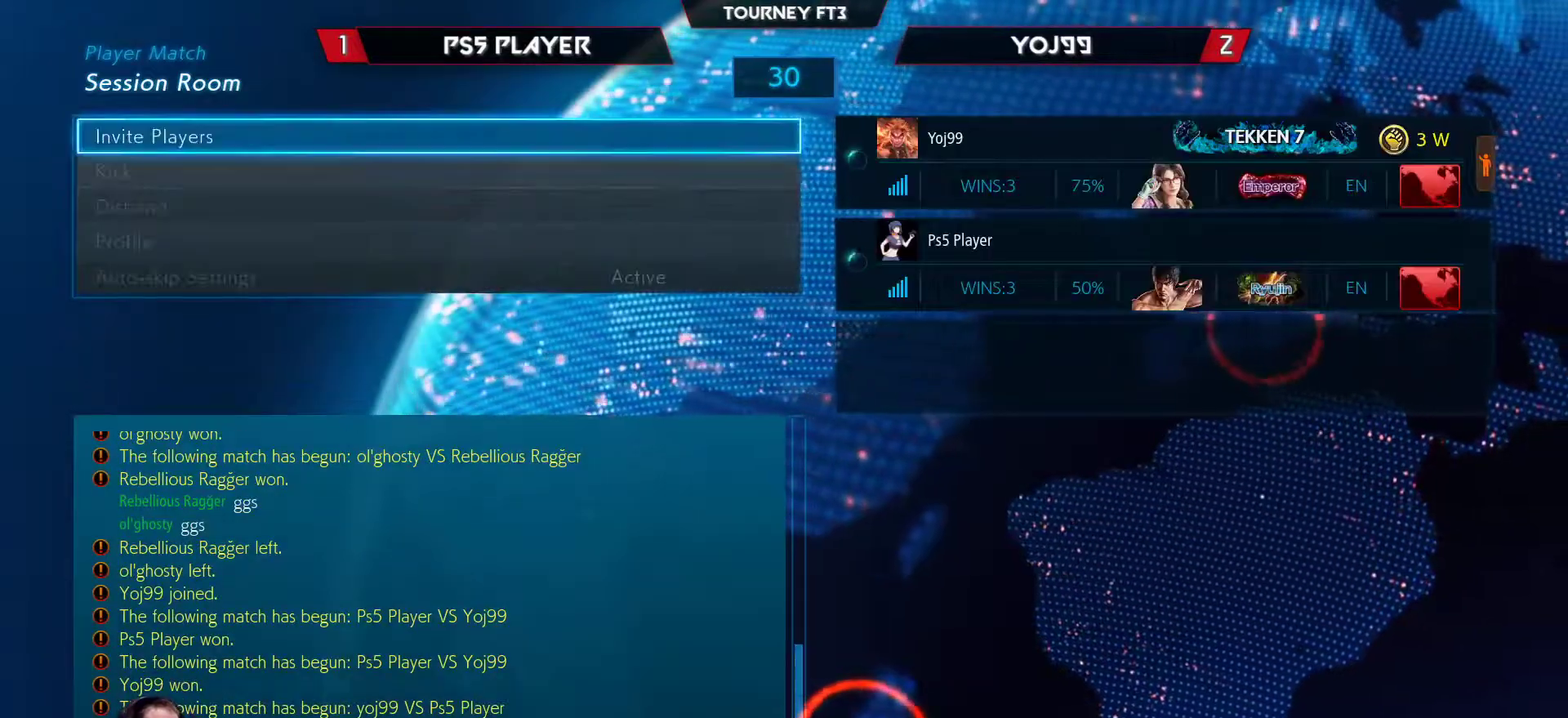
{"buttons": ["CROSS"], "left_stick": "center", "events": [[200, "left_stick", "down"], [300, "left_stick", "center"], [467, "CROSS", "down"]]}
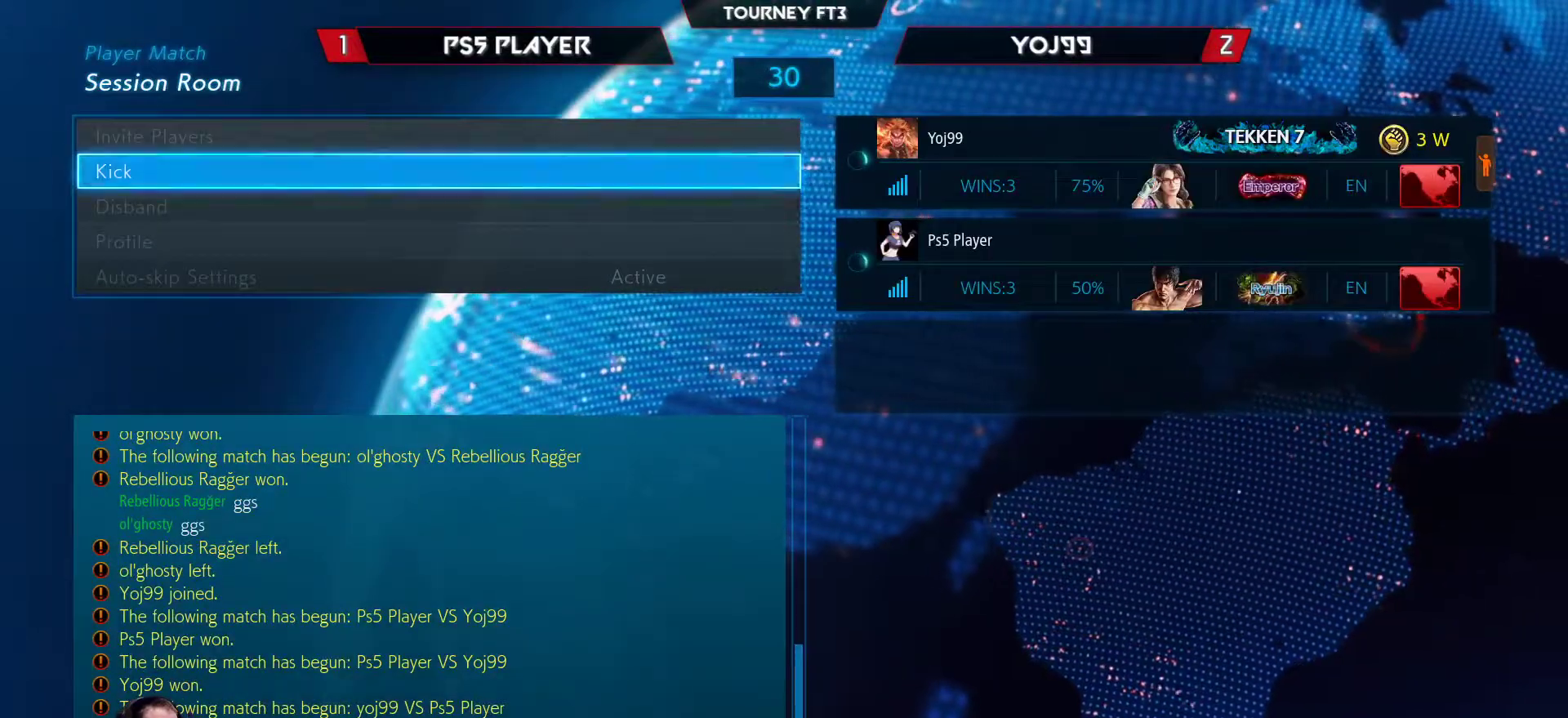
{"buttons": [], "left_stick": "center", "events": [[50, "CROSS", "up"]]}
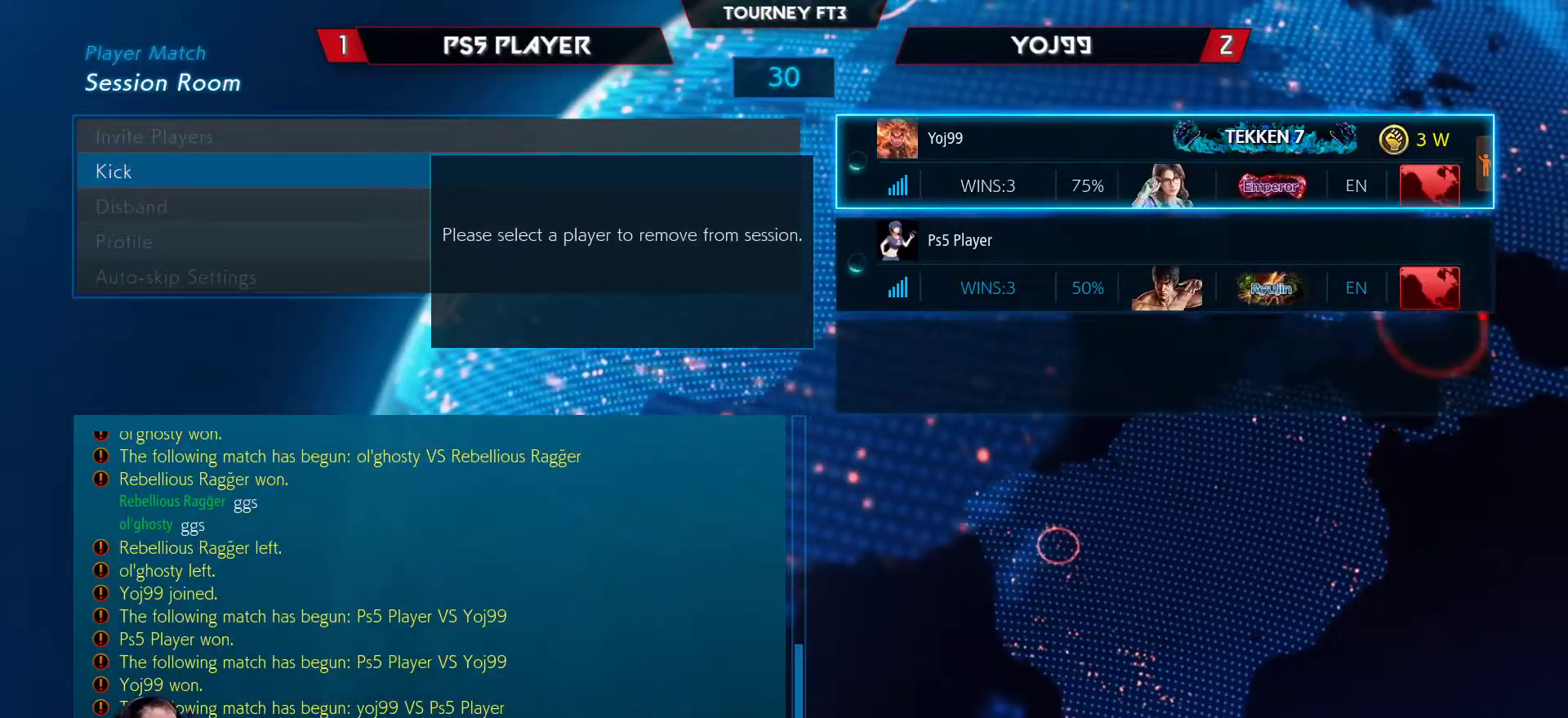
{"buttons": [], "left_stick": "center", "events": [[117, "CROSS", "down"], [217, "CROSS", "up"]]}
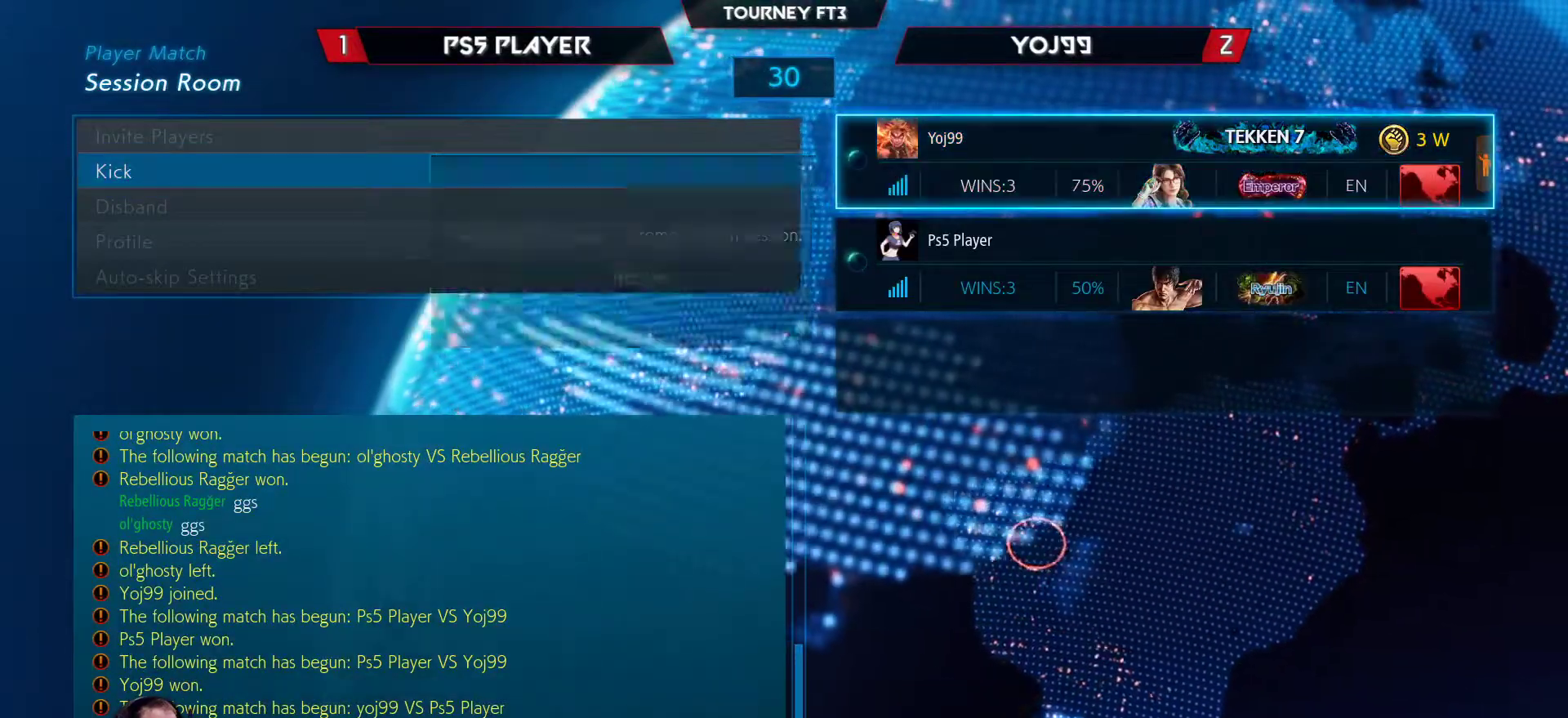
{"buttons": [], "left_stick": "center", "events": [[200, "left_stick", "left"], [317, "CROSS", "down"], [317, "left_stick", "center"], [383, "CROSS", "up"]]}